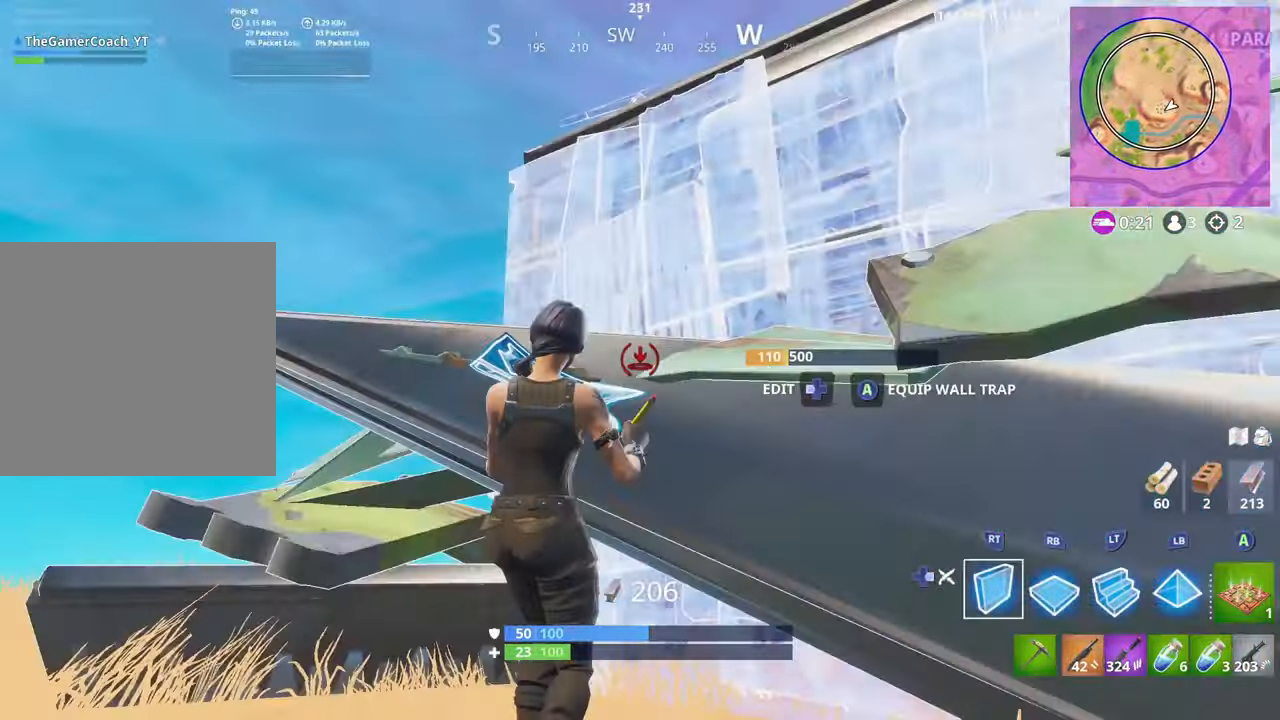
Gameplay with a controller (Xbox layout); each line is a JSON object with the inputs held at the frame after it. "events" lists button and stick changes between this image and that frame as [ms after this image, input, new state], when the widget could be followed in between.
{"buttons": ["R2"], "left_stick": "down-left", "right_stick": "up-left", "events": [[34, "left_stick", "down-right"], [67, "right_stick", "right"], [100, "L3", "down"], [150, "left_stick", "down-left"], [184, "L3", "up"], [184, "right_stick", "center"], [267, "right_stick", "up"], [367, "right_stick", "center"], [484, "right_stick", "up-left"]]}
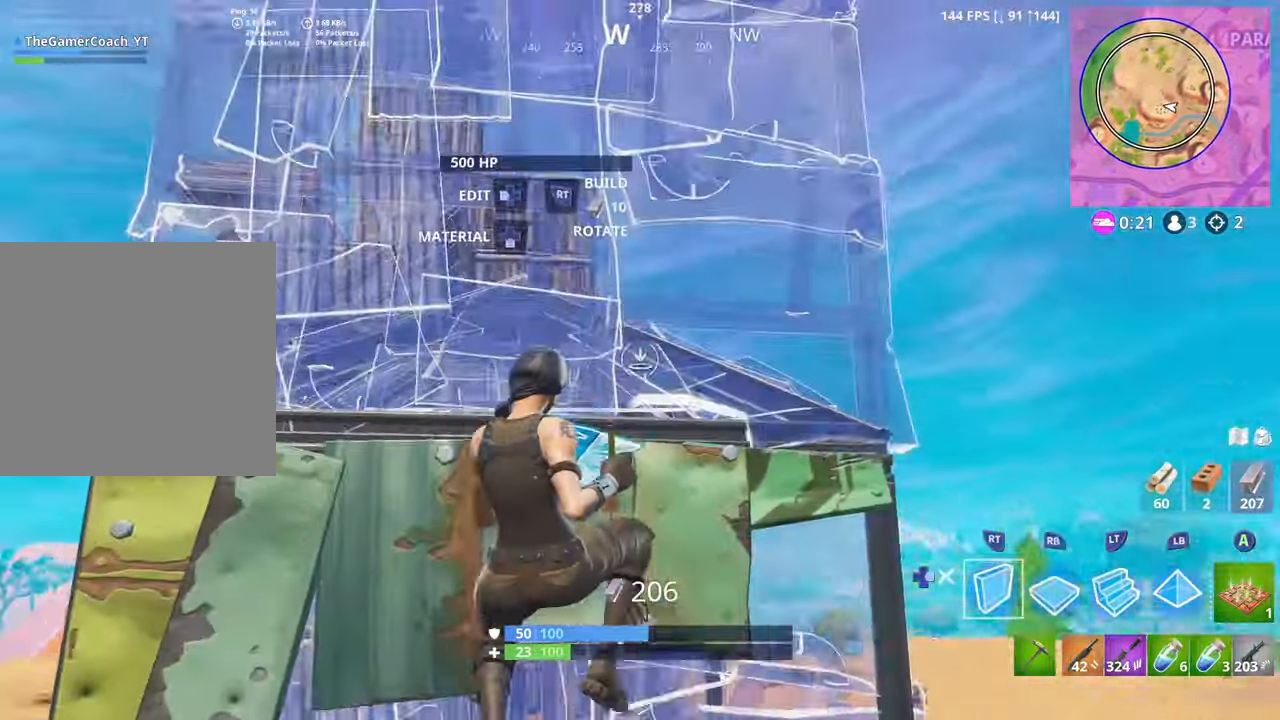
{"buttons": ["DPAD_RIGHT"], "left_stick": "right", "right_stick": "down", "events": [[17, "R2", "up"], [84, "R1", "down"], [84, "right_stick", "center"], [200, "left_stick", "down-right"], [234, "right_stick", "down-left"], [284, "left_stick", "right"], [317, "R1", "up"], [317, "right_stick", "center"], [417, "DPAD_RIGHT", "down"], [467, "right_stick", "down"]]}
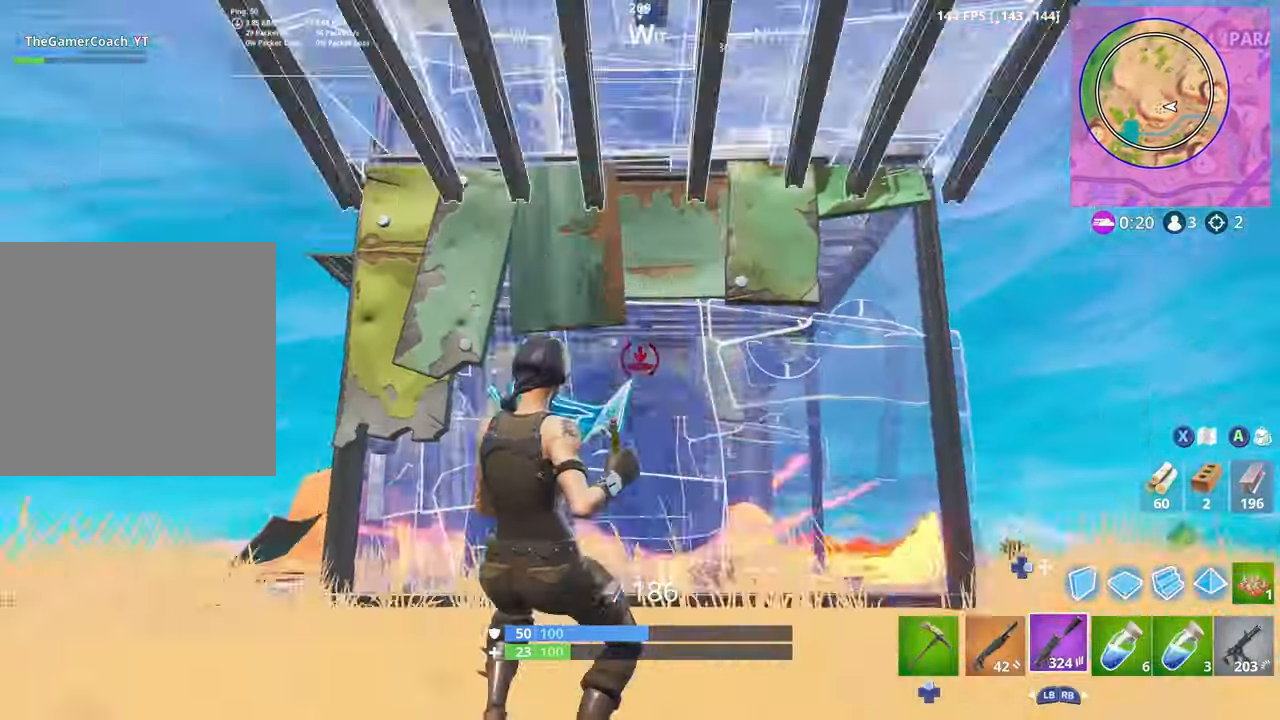
{"buttons": [], "left_stick": "up-right", "right_stick": "center", "events": [[34, "DPAD_RIGHT", "up"], [50, "right_stick", "down-right"], [150, "right_stick", "center"], [217, "left_stick", "up-right"], [284, "right_stick", "right"], [450, "right_stick", "center"]]}
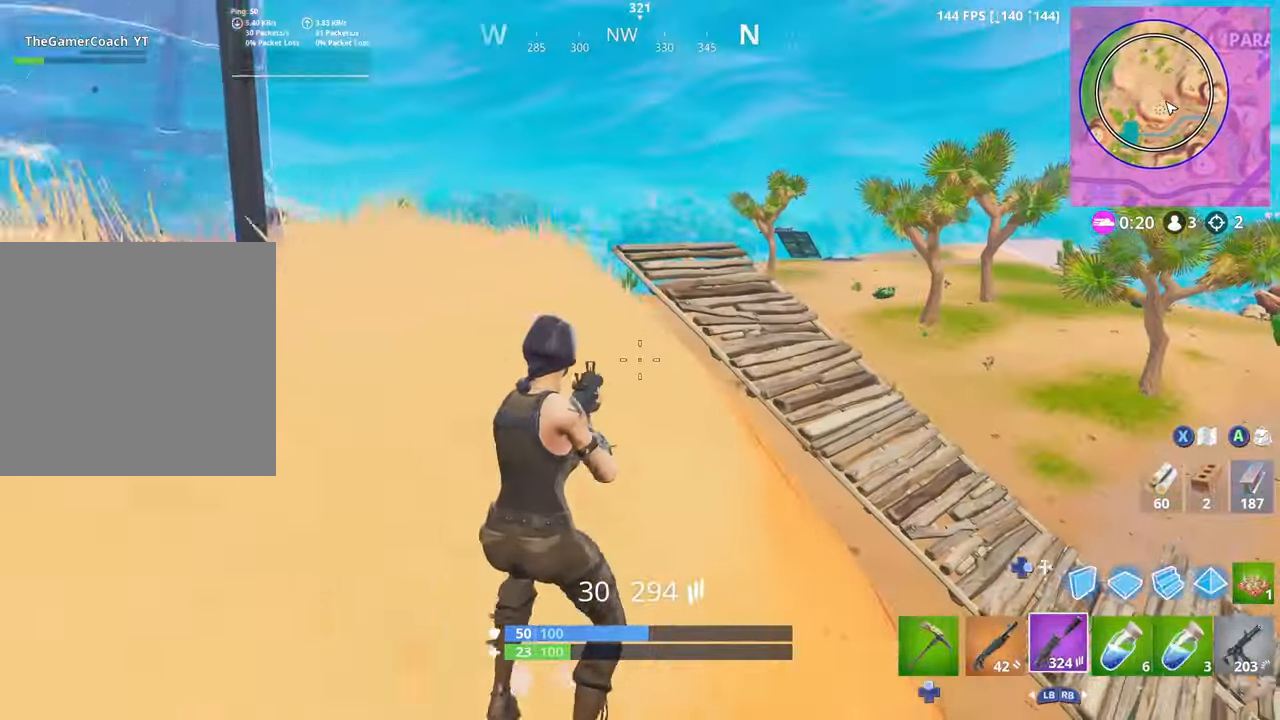
{"buttons": [], "left_stick": "up-right", "right_stick": "down-right", "events": [[67, "right_stick", "left"], [184, "right_stick", "center"], [300, "right_stick", "down-right"]]}
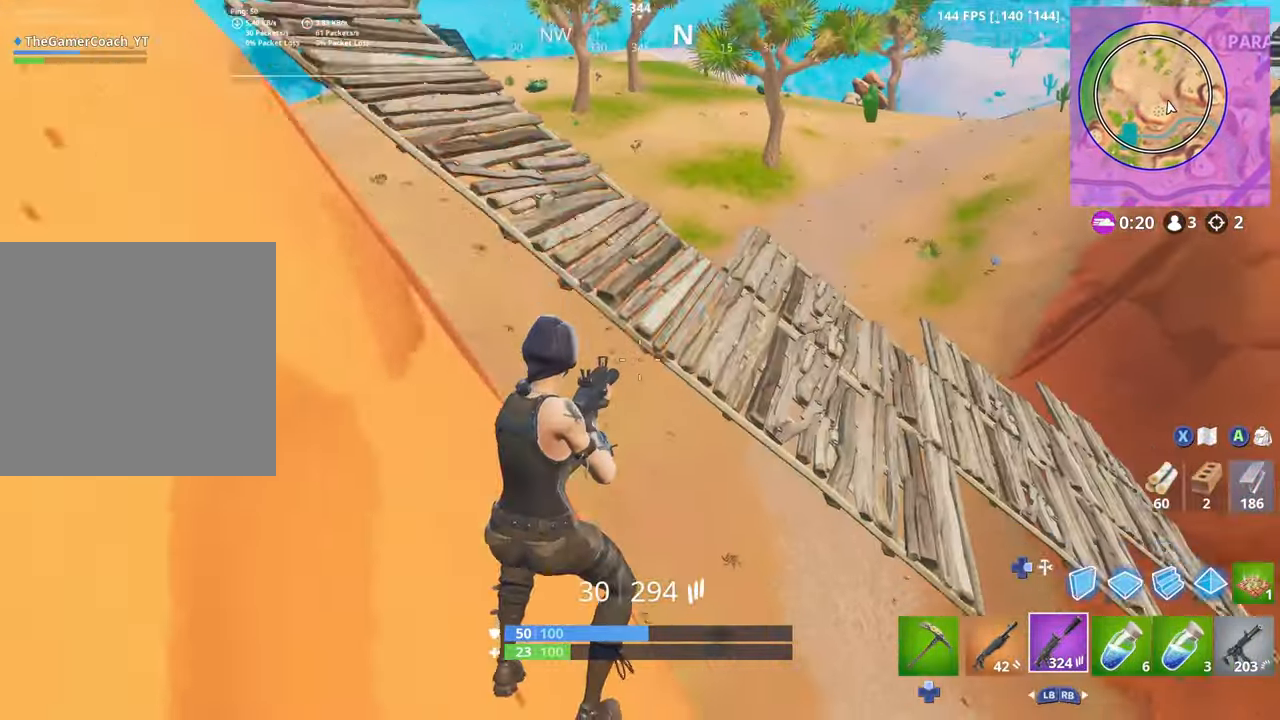
{"buttons": [], "left_stick": "up-right", "right_stick": "right", "events": [[34, "right_stick", "center"], [434, "right_stick", "right"]]}
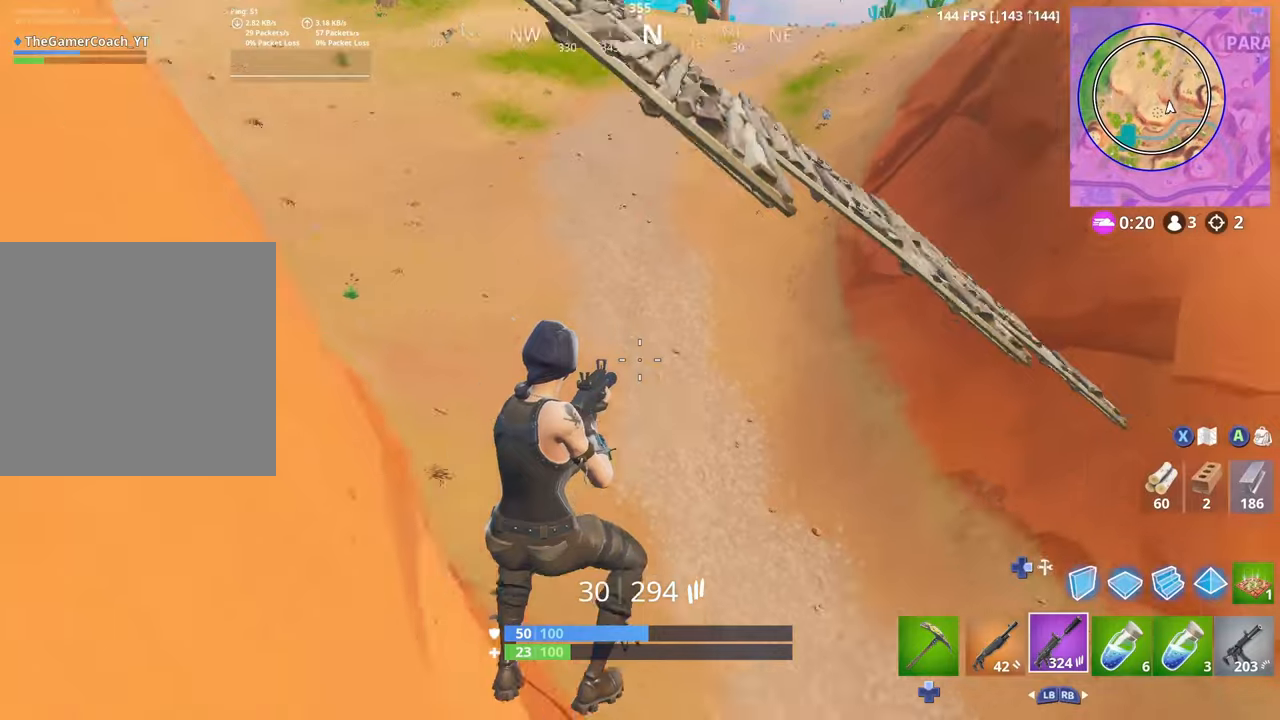
{"buttons": ["L2"], "left_stick": "up", "right_stick": "down", "events": [[50, "left_stick", "up"], [66, "right_stick", "center"], [166, "right_stick", "down"], [316, "DPAD_RIGHT", "down"], [433, "DPAD_RIGHT", "up"], [433, "L2", "down"]]}
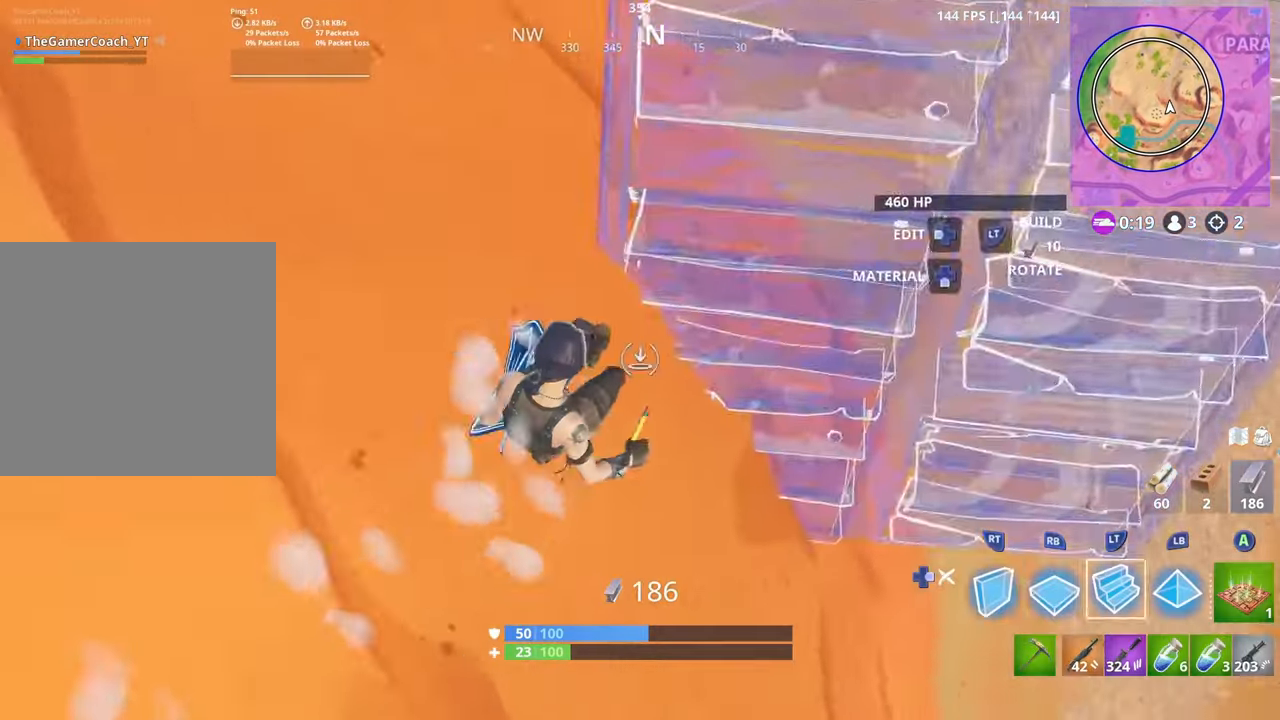
{"buttons": [], "left_stick": "up", "right_stick": "center", "events": [[16, "DPAD_RIGHT", "down"], [16, "right_stick", "left"], [83, "right_stick", "up"], [116, "L2", "up"], [150, "DPAD_RIGHT", "up"], [200, "right_stick", "up-left"], [500, "right_stick", "center"]]}
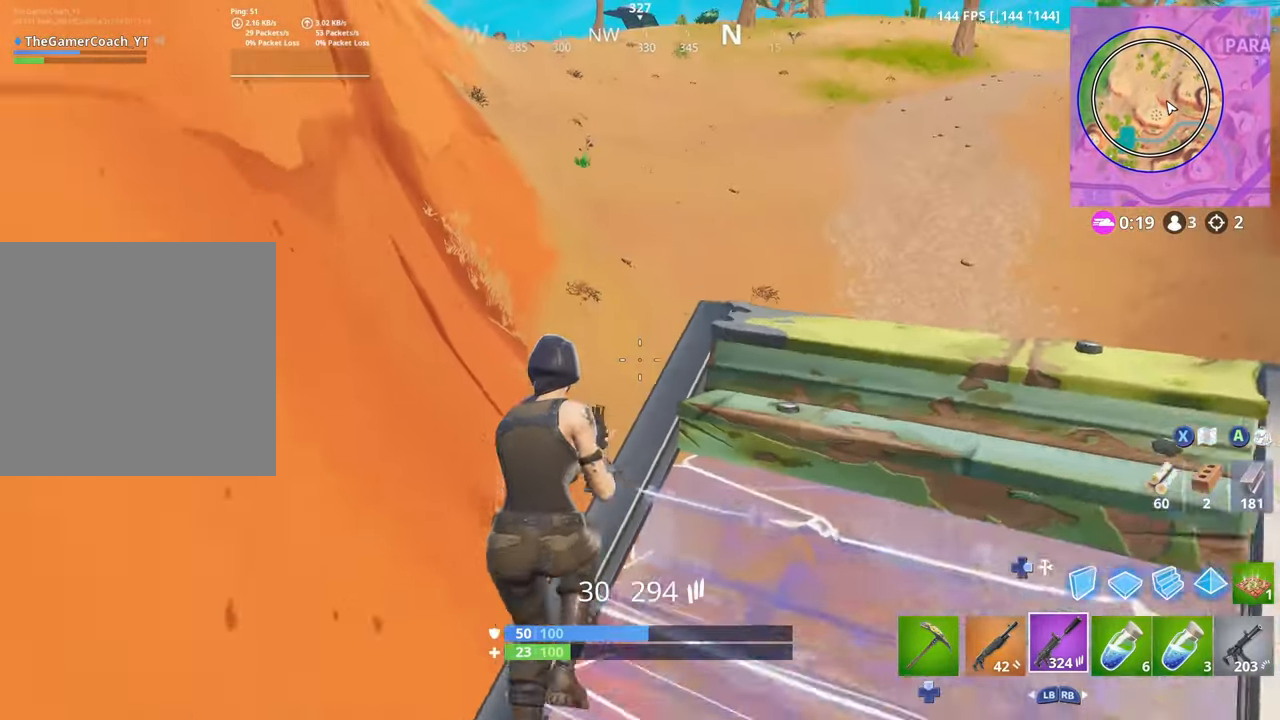
{"buttons": [], "left_stick": "up-right", "right_stick": "up-left", "events": [[150, "right_stick", "up"], [233, "right_stick", "up-left"], [250, "left_stick", "up-right"], [333, "right_stick", "center"], [483, "right_stick", "up-left"]]}
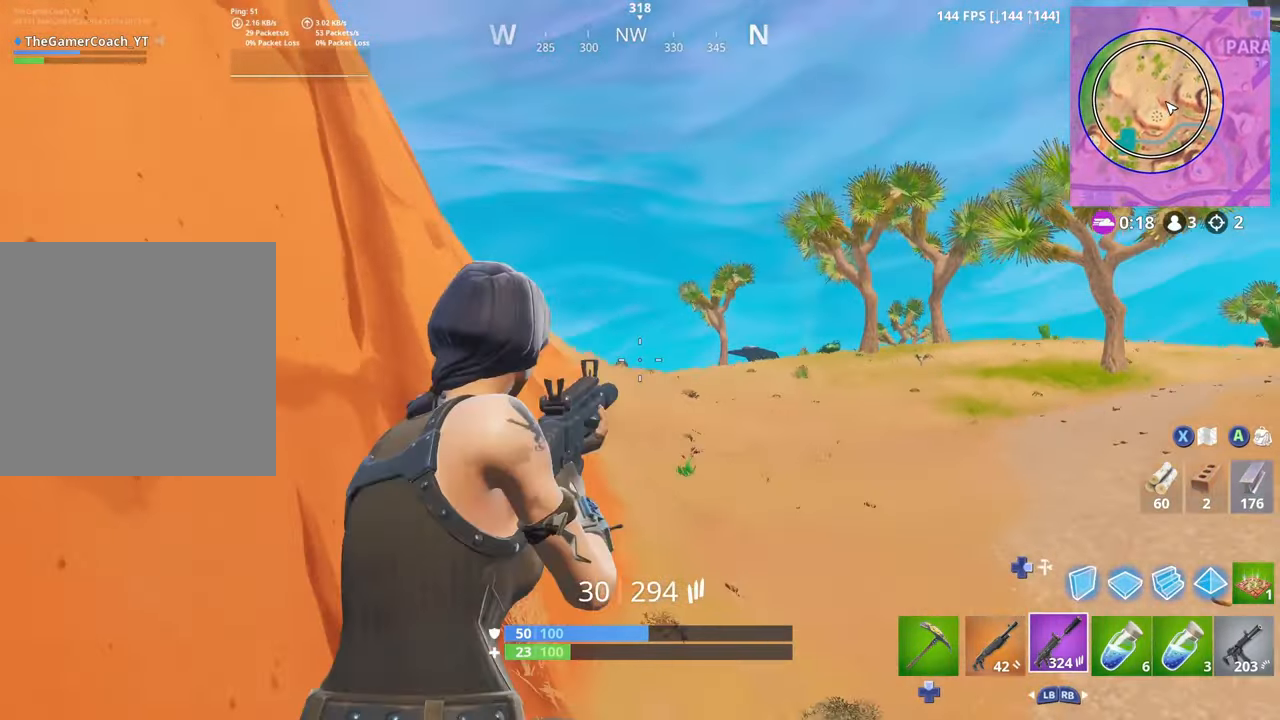
{"buttons": [], "left_stick": "up-right", "right_stick": "up-left", "events": [[166, "right_stick", "center"], [500, "right_stick", "up-left"]]}
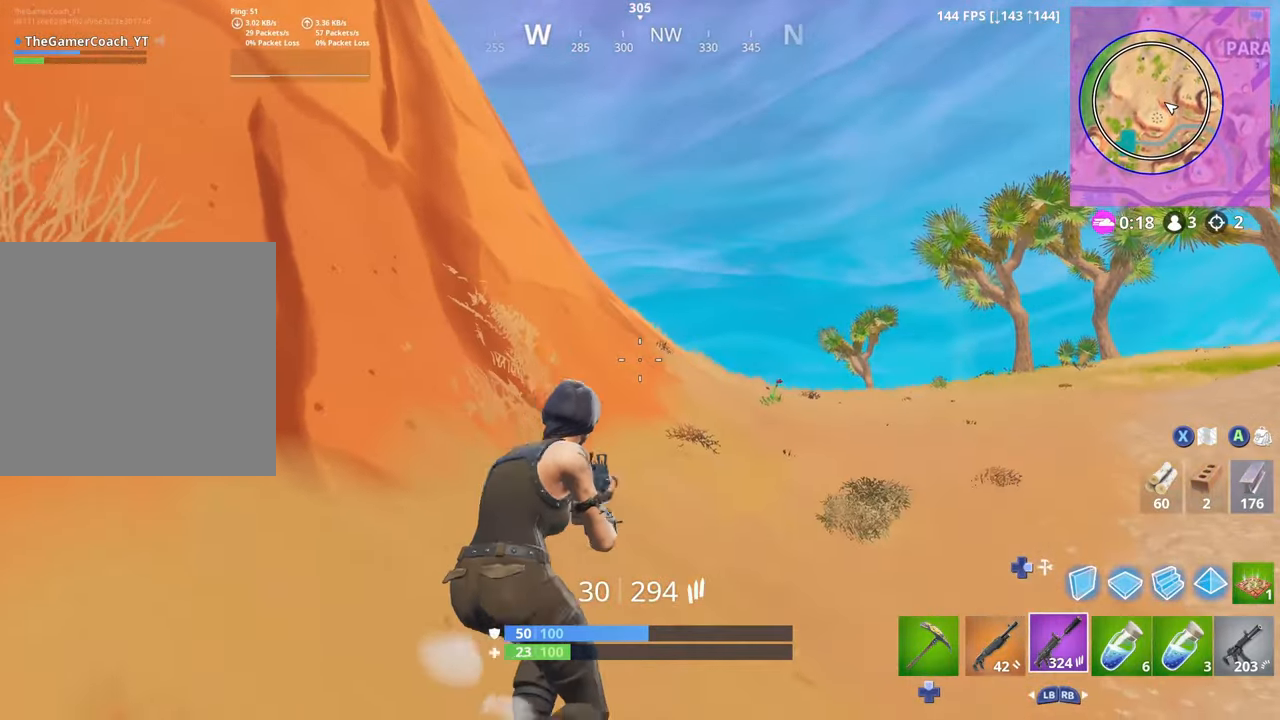
{"buttons": [], "left_stick": "right", "right_stick": "center", "events": [[100, "L3", "down"], [150, "left_stick", "right"], [233, "L3", "up"], [300, "right_stick", "center"]]}
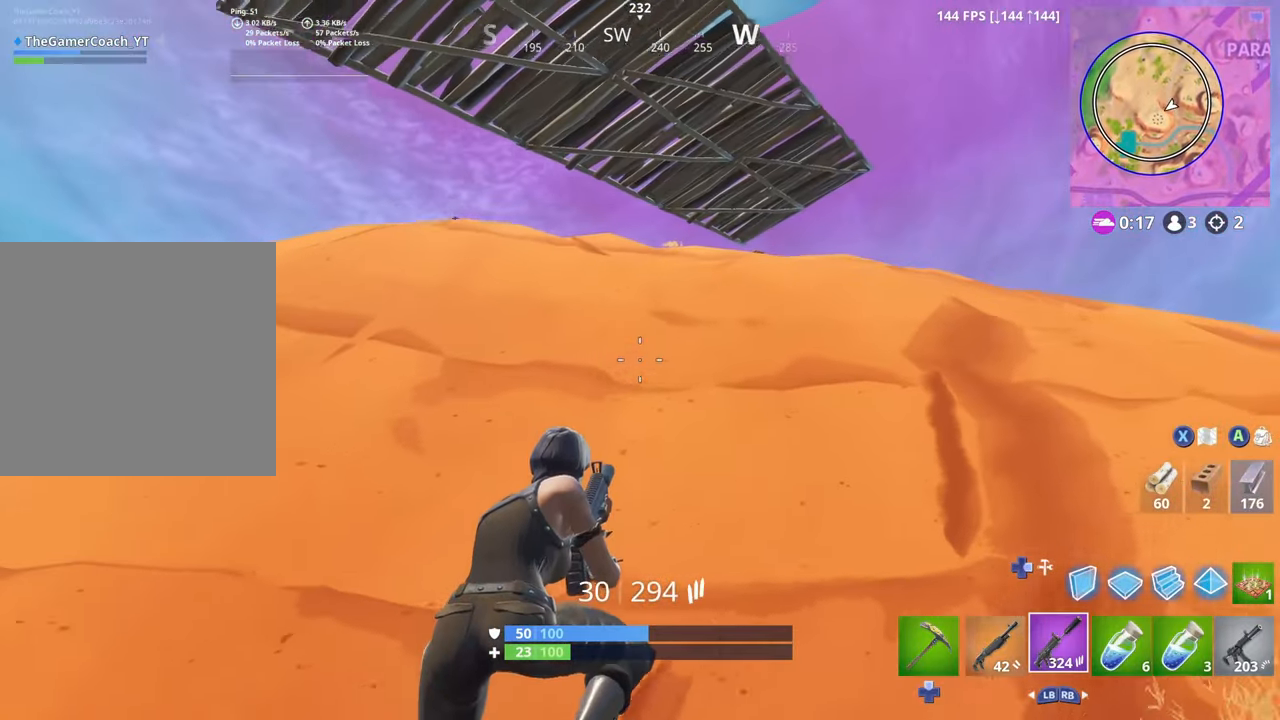
{"buttons": [], "left_stick": "right", "right_stick": "left", "events": [[116, "right_stick", "down-right"], [366, "right_stick", "left"]]}
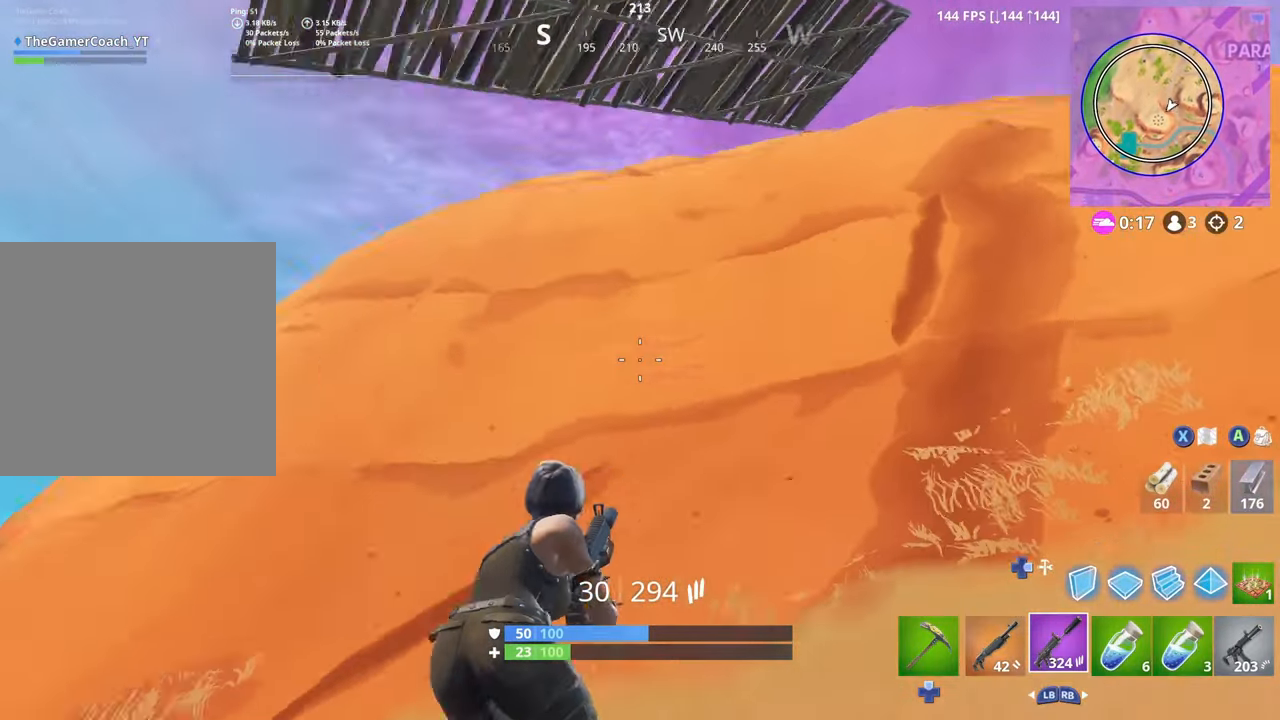
{"buttons": [], "left_stick": "right", "right_stick": "down-right", "events": [[33, "L3", "down"], [166, "right_stick", "center"], [183, "L3", "up"], [316, "right_stick", "down-right"]]}
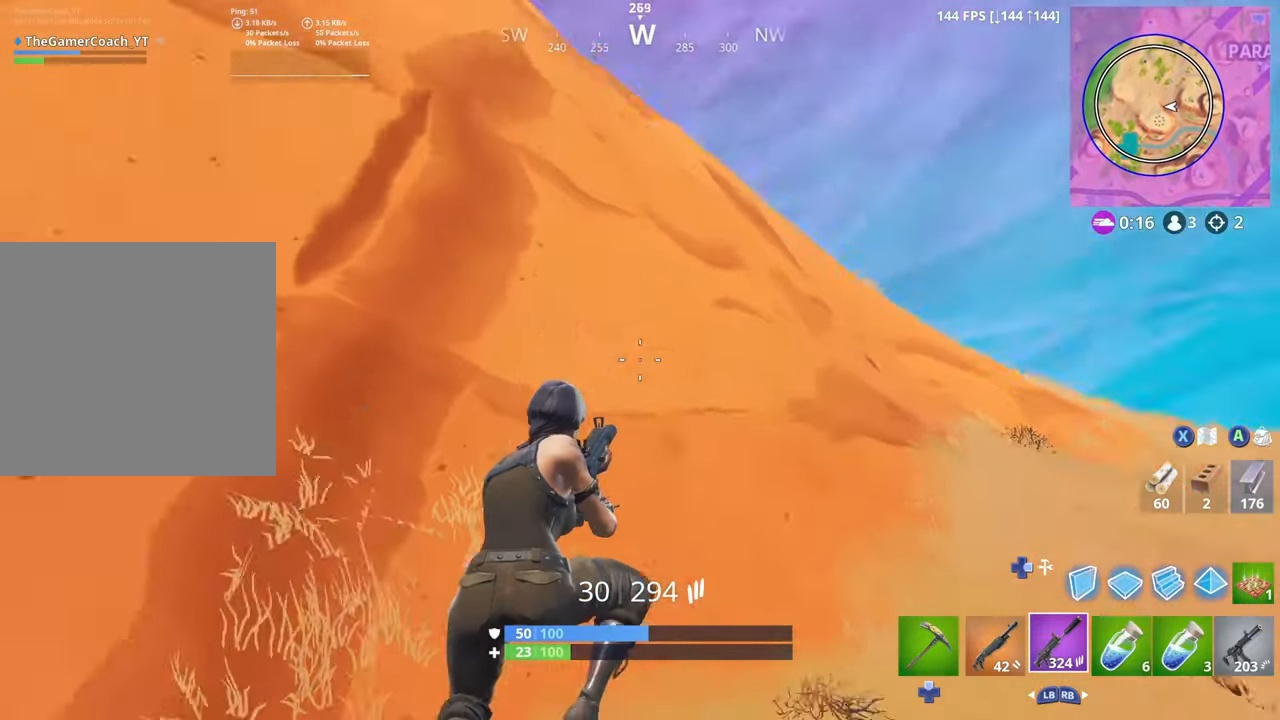
{"buttons": [], "left_stick": "right", "right_stick": "up-left", "events": [[50, "right_stick", "center"], [500, "right_stick", "up-left"]]}
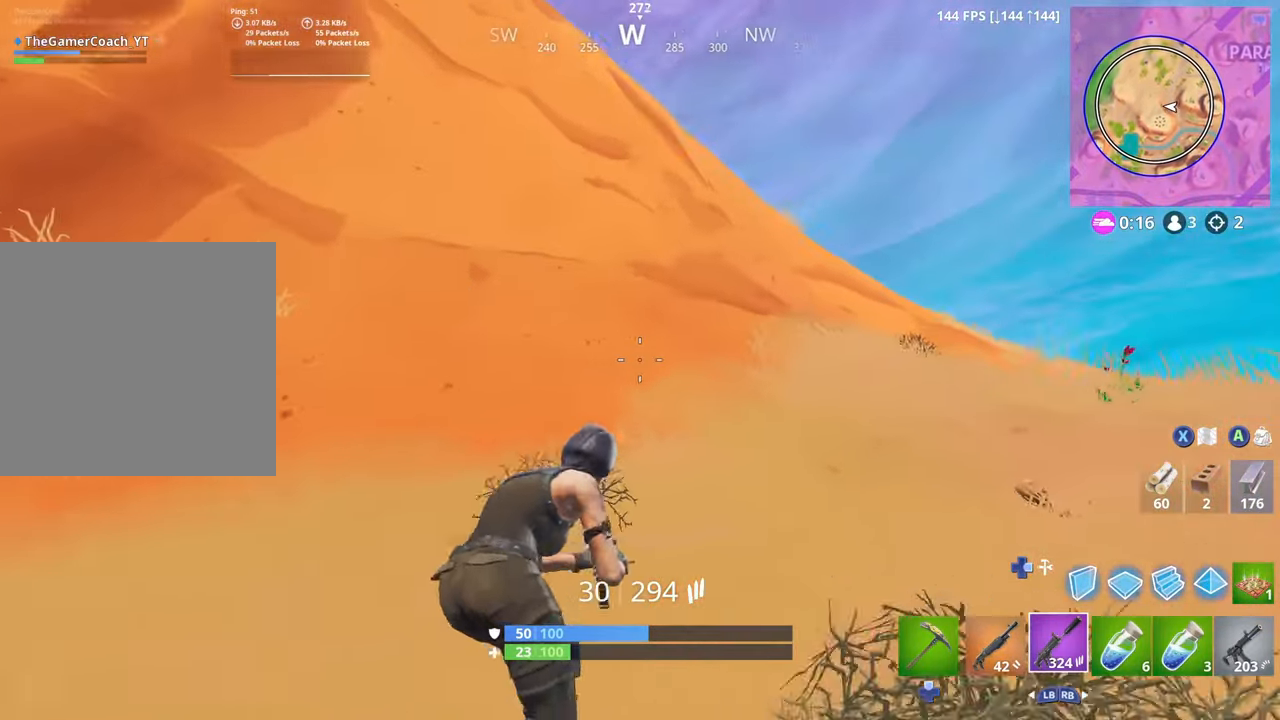
{"buttons": [], "left_stick": "right", "right_stick": "down-right", "events": [[66, "L3", "down"], [216, "L3", "up"], [233, "right_stick", "center"], [450, "right_stick", "down-right"]]}
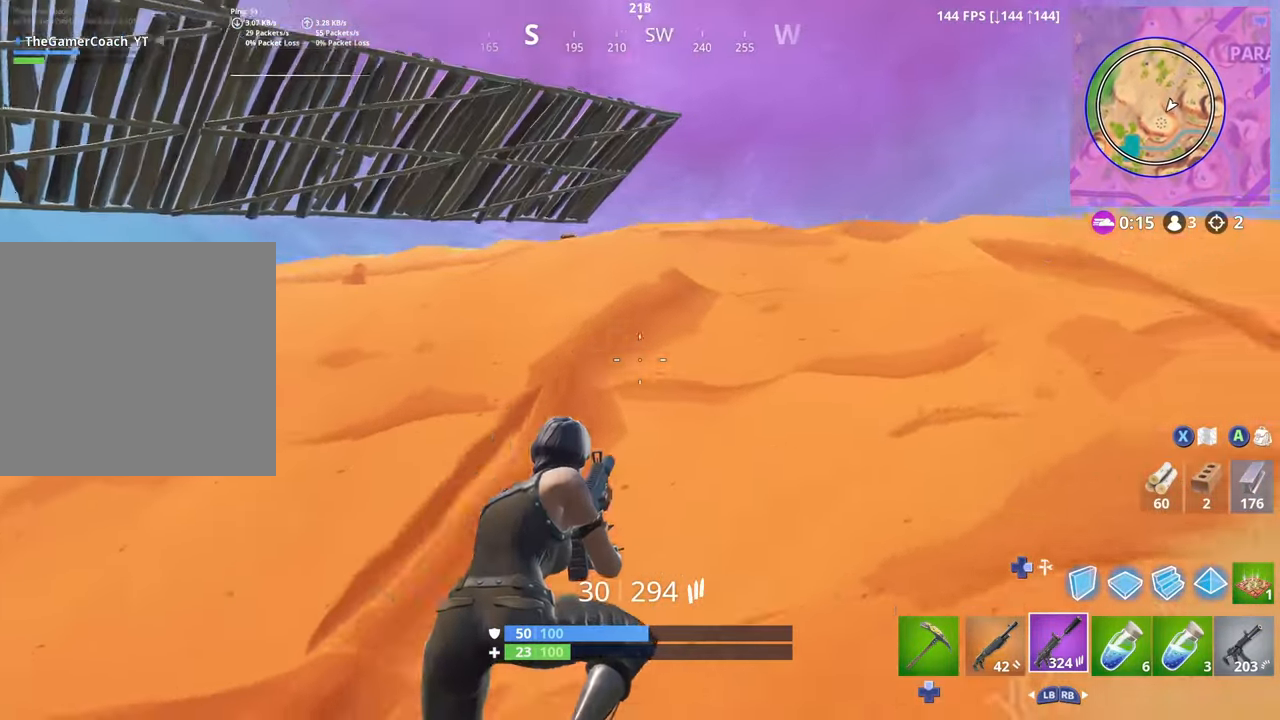
{"buttons": [], "left_stick": "up-right", "right_stick": "center", "events": [[233, "DPAD_RIGHT", "down"], [250, "left_stick", "up-right"], [283, "right_stick", "center"], [350, "DPAD_RIGHT", "up"], [383, "DPAD_DOWN", "down"], [500, "DPAD_DOWN", "up"]]}
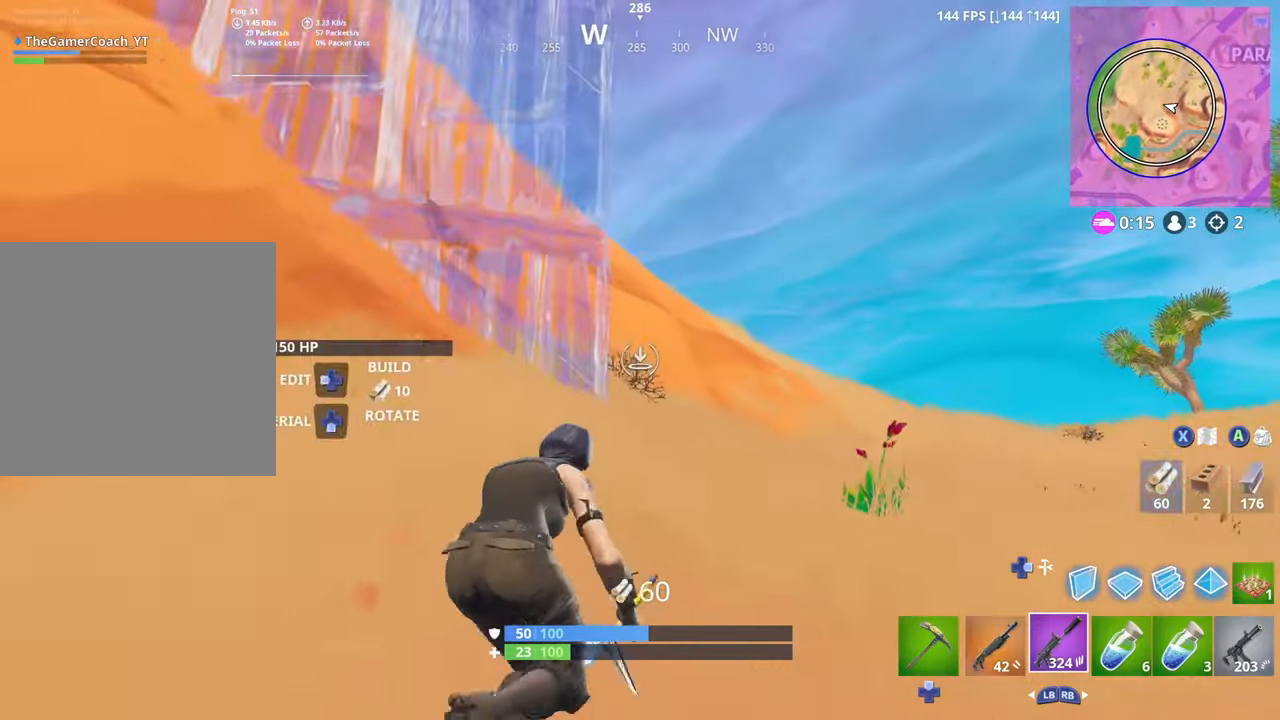
{"buttons": [], "left_stick": "right", "right_stick": "center", "events": [[16, "DPAD_RIGHT", "down"], [83, "right_stick", "left"], [117, "DPAD_RIGHT", "up"], [117, "L3", "down"], [200, "left_stick", "right"], [217, "right_stick", "up-left"], [250, "L3", "up"], [367, "right_stick", "center"], [383, "left_stick", "center"], [467, "left_stick", "right"]]}
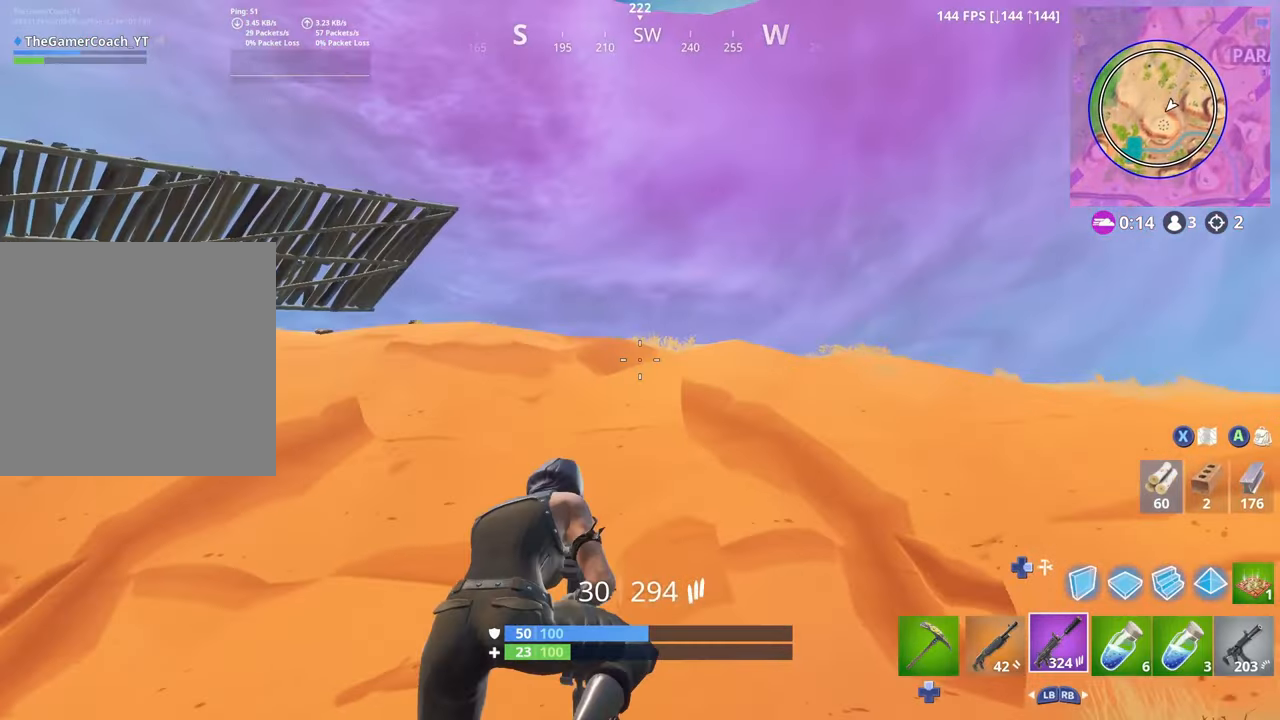
{"buttons": [], "left_stick": "up-right", "right_stick": "center", "events": [[100, "right_stick", "down-right"], [133, "left_stick", "up-right"], [400, "right_stick", "center"]]}
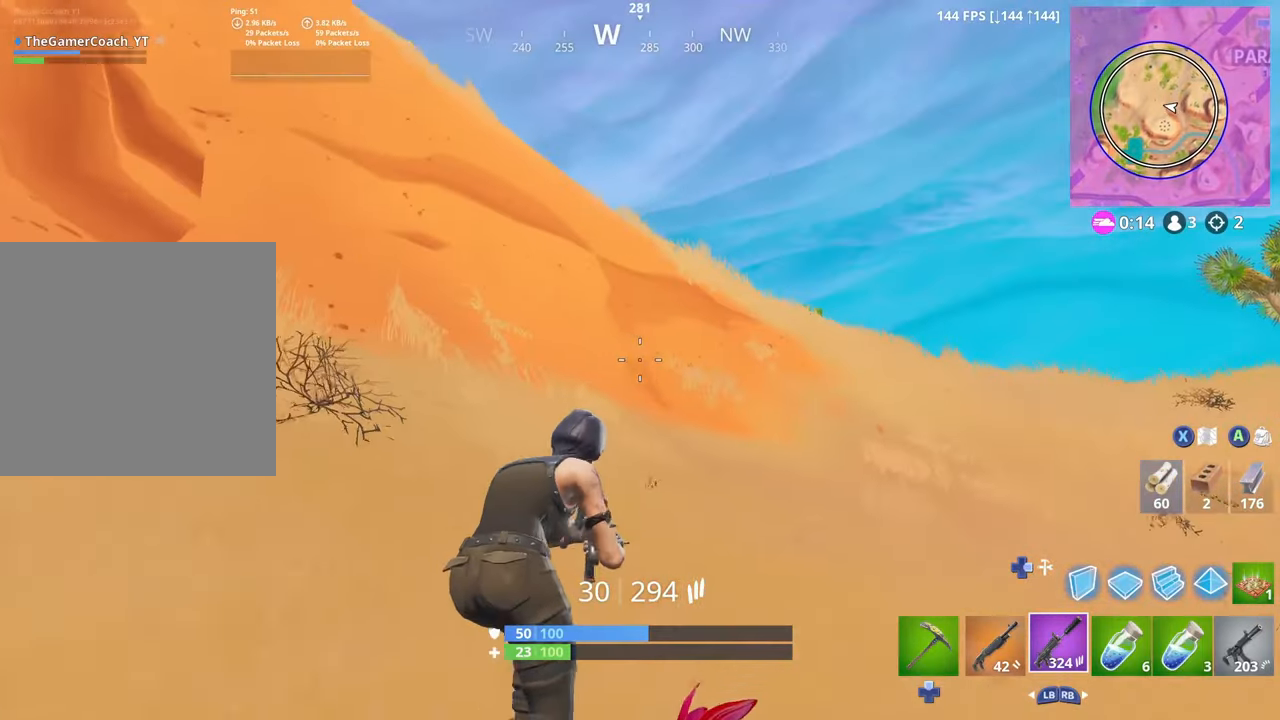
{"buttons": [], "left_stick": "right", "right_stick": "center", "events": [[167, "right_stick", "left"], [200, "L3", "down"], [233, "right_stick", "up-left"], [283, "left_stick", "right"], [350, "L3", "up"], [467, "right_stick", "center"]]}
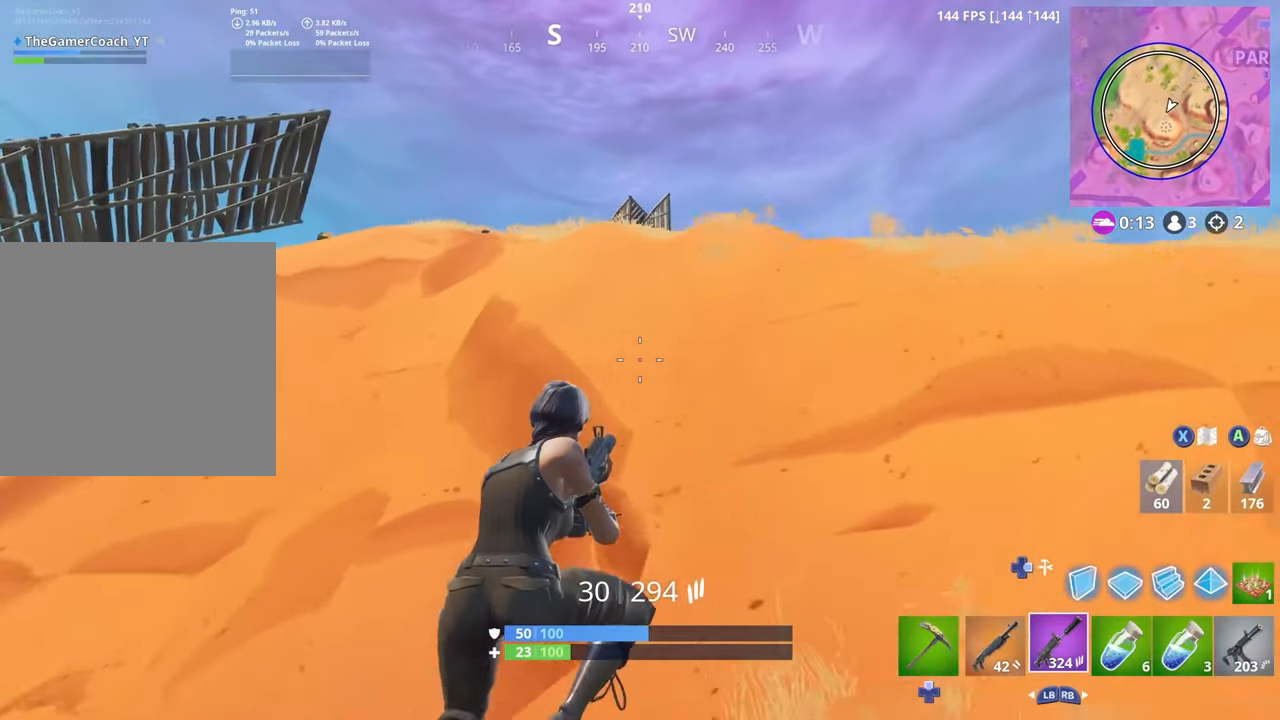
{"buttons": [], "left_stick": "up-right", "right_stick": "down-right", "events": [[283, "right_stick", "down-right"], [450, "left_stick", "up-right"]]}
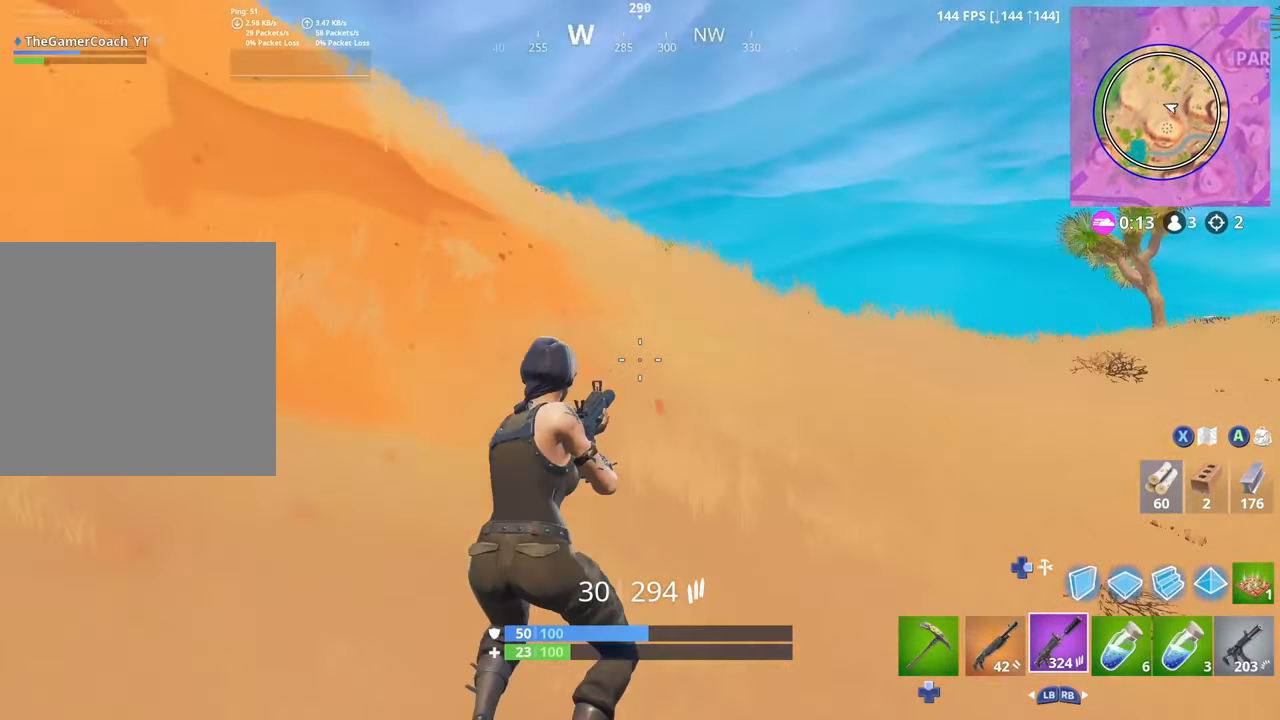
{"buttons": [], "left_stick": "up-right", "right_stick": "left", "events": [[83, "right_stick", "center"], [217, "right_stick", "left"], [317, "L3", "down"], [433, "L3", "up"]]}
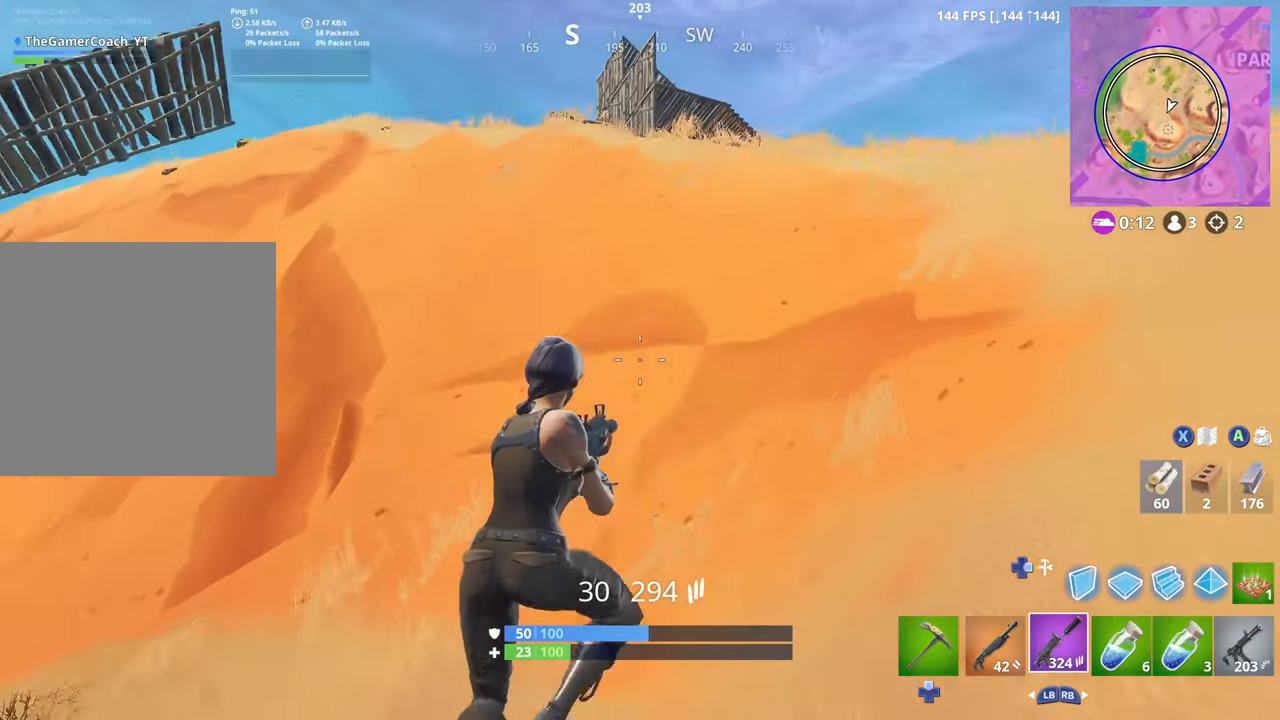
{"buttons": [], "left_stick": "up-right", "right_stick": "center", "events": [[17, "right_stick", "center"]]}
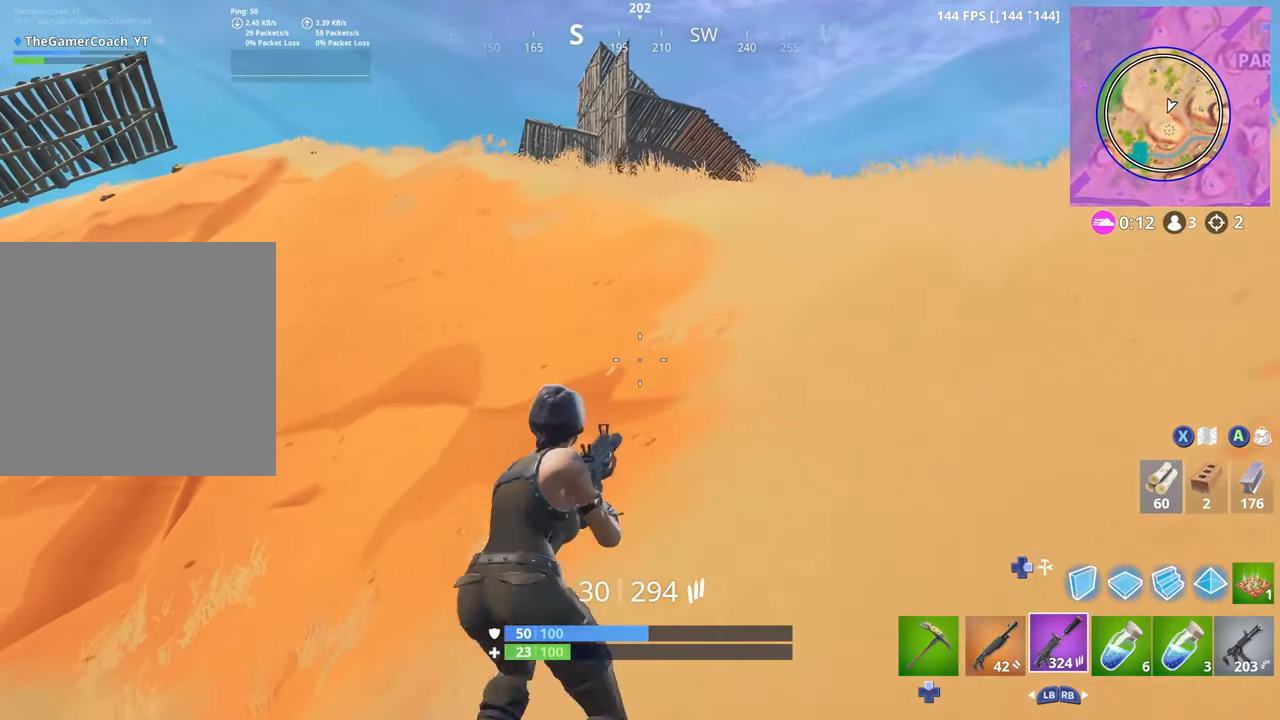
{"buttons": ["R3"], "left_stick": "up-left", "right_stick": "center", "events": [[50, "right_stick", "down-left"], [317, "R3", "down"], [317, "right_stick", "center"], [417, "R3", "up"], [500, "R3", "down"], [500, "left_stick", "up-left"]]}
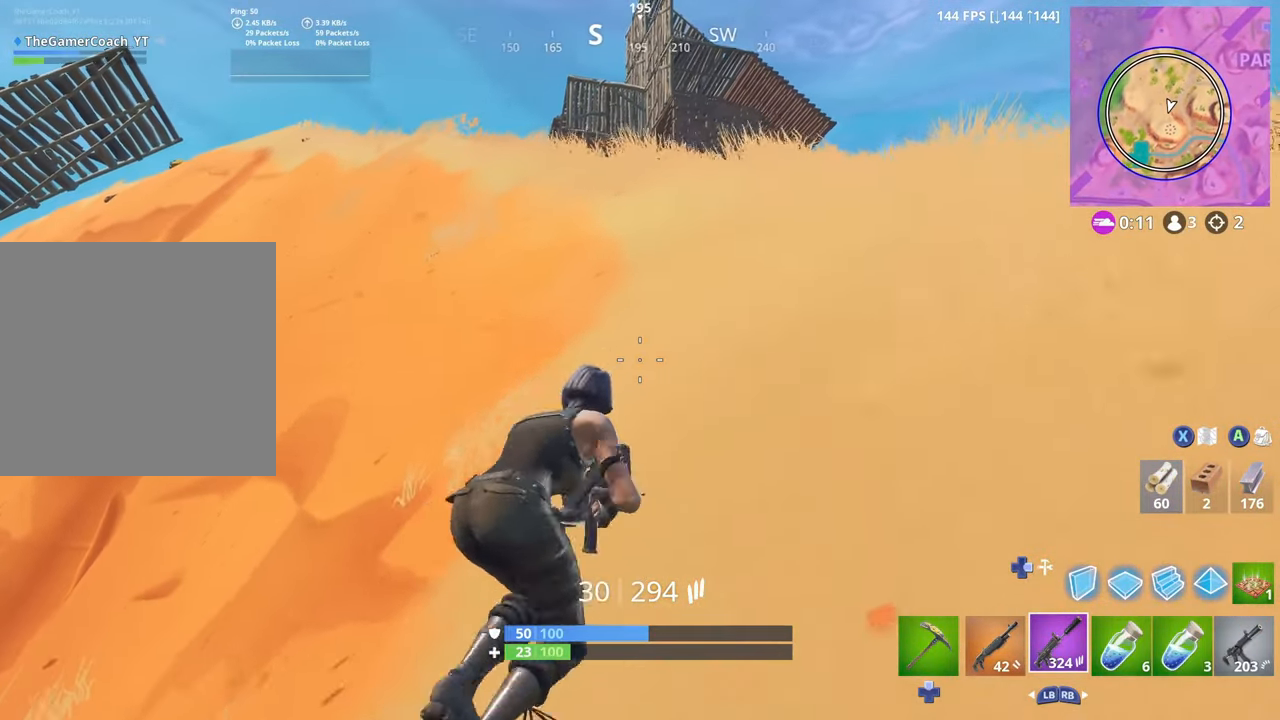
{"buttons": [], "left_stick": "down-right", "right_stick": "right", "events": [[83, "left_stick", "left"], [100, "R3", "up"], [350, "R3", "down"], [417, "R3", "up"], [450, "left_stick", "down-right"], [467, "right_stick", "right"]]}
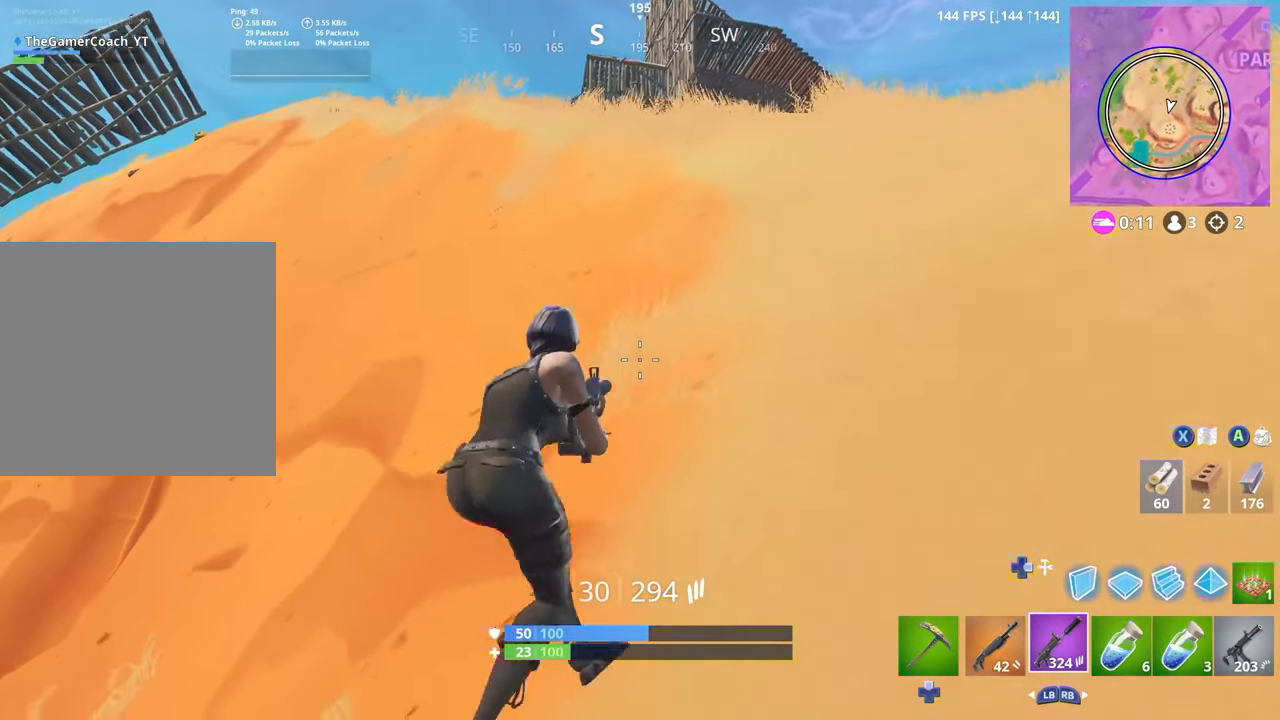
{"buttons": [], "left_stick": "up-left", "right_stick": "center", "events": [[17, "R3", "down"], [83, "left_stick", "right"], [100, "R3", "up"], [133, "right_stick", "center"], [150, "L3", "down"], [283, "L3", "up"], [350, "left_stick", "up"], [400, "left_stick", "up-left"]]}
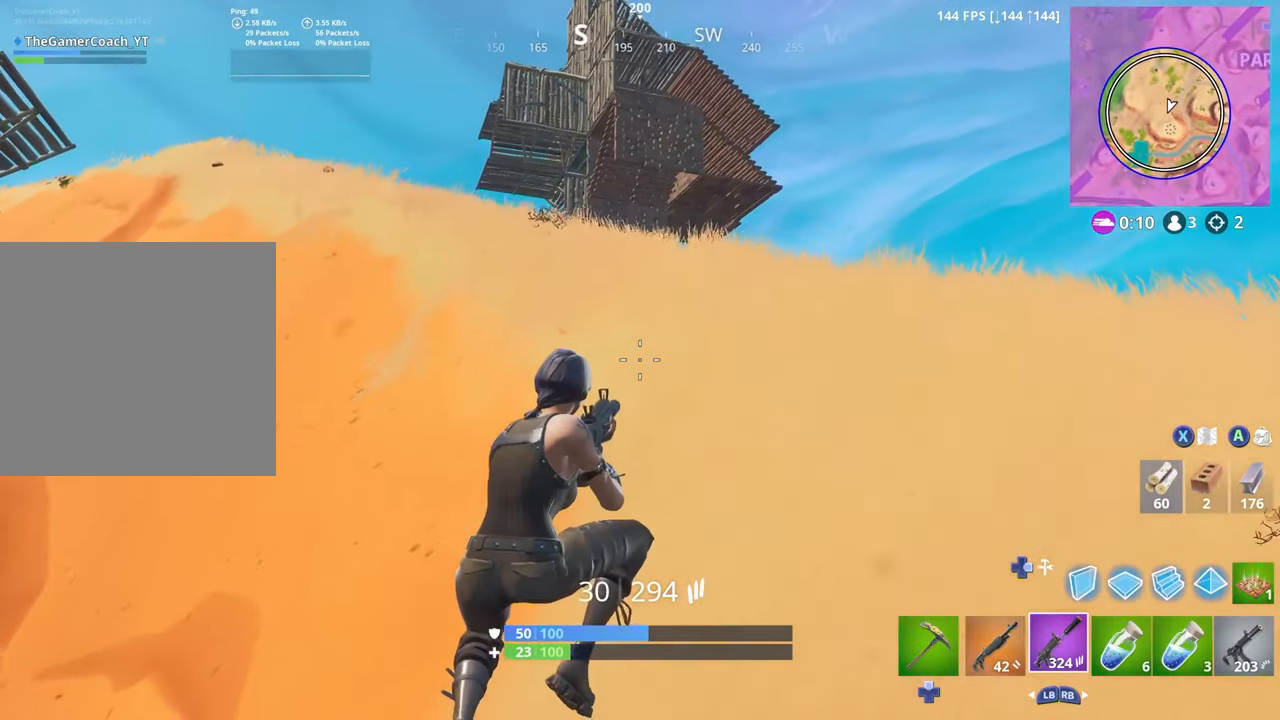
{"buttons": [], "left_stick": "down-left", "right_stick": "up-left", "events": [[167, "left_stick", "left"], [383, "right_stick", "up-left"], [433, "left_stick", "down-left"]]}
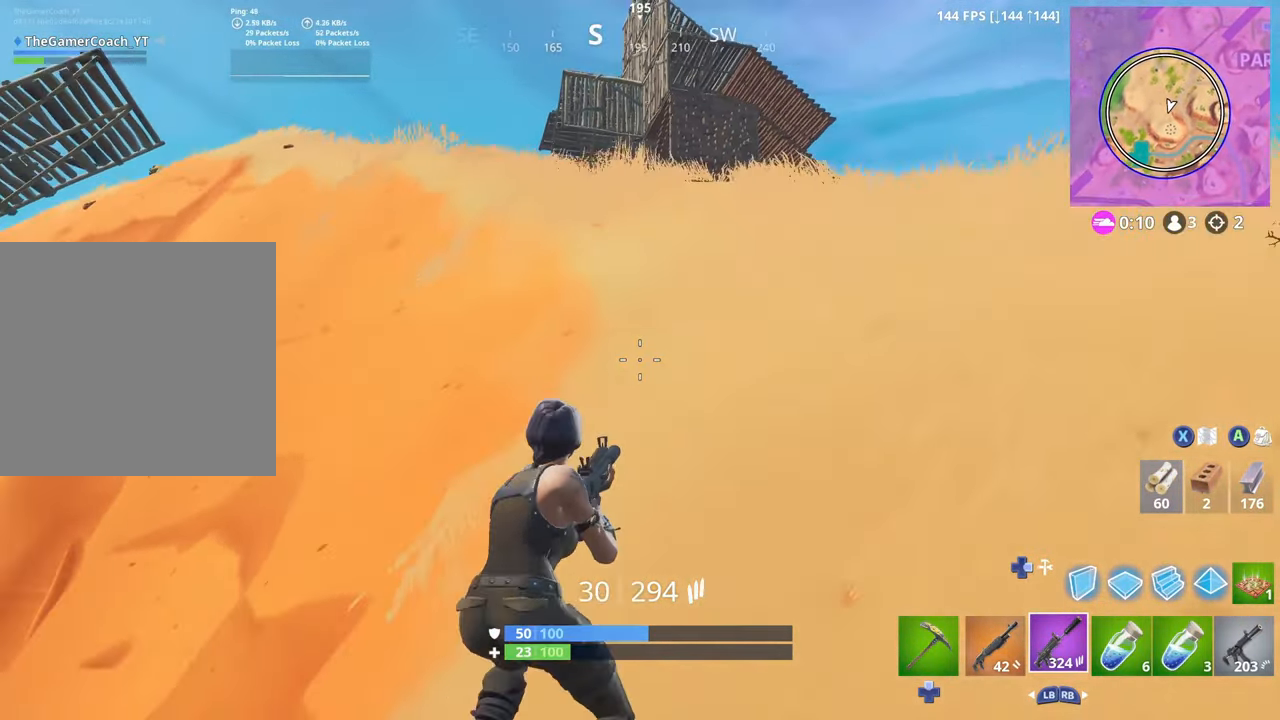
{"buttons": [], "left_stick": "down", "right_stick": "right", "events": [[67, "right_stick", "up"], [167, "right_stick", "center"], [184, "R3", "down"], [267, "R3", "up"], [317, "left_stick", "down"], [350, "R3", "down"], [450, "R3", "up"], [467, "right_stick", "right"]]}
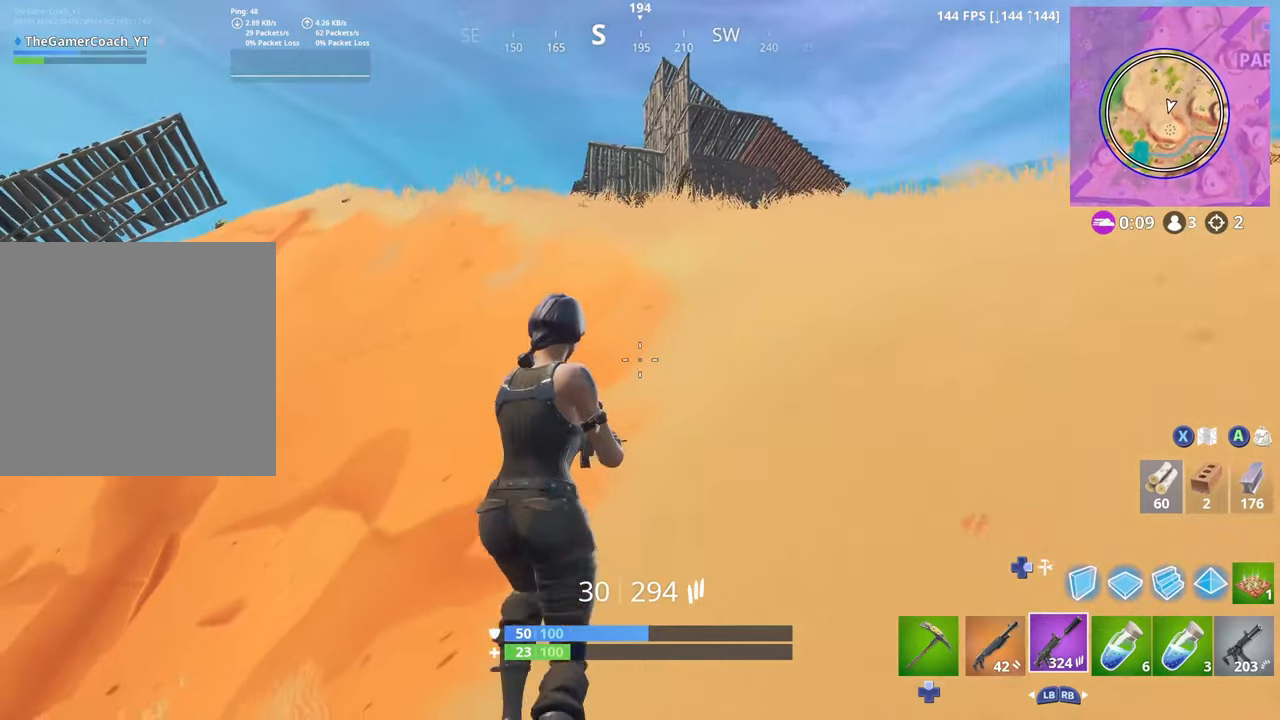
{"buttons": ["L3"], "left_stick": "up-right", "right_stick": "left", "events": [[17, "left_stick", "down-right"], [50, "right_stick", "down-right"], [117, "left_stick", "right"], [200, "right_stick", "right"], [300, "left_stick", "up-right"], [300, "right_stick", "center"], [467, "right_stick", "left"], [500, "L3", "down"]]}
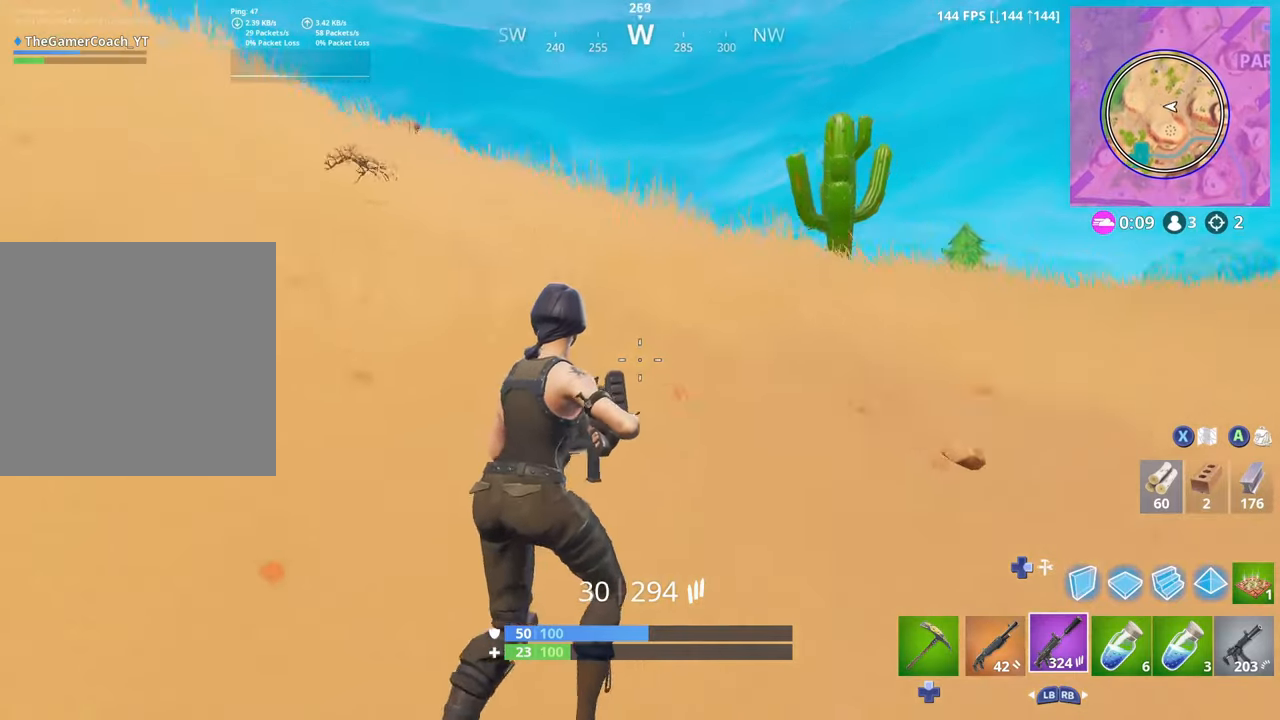
{"buttons": [], "left_stick": "left", "right_stick": "left", "events": [[34, "left_stick", "right"], [117, "L3", "up"], [150, "right_stick", "up-left"], [184, "left_stick", "down"], [267, "left_stick", "left"], [267, "right_stick", "center"], [434, "right_stick", "left"]]}
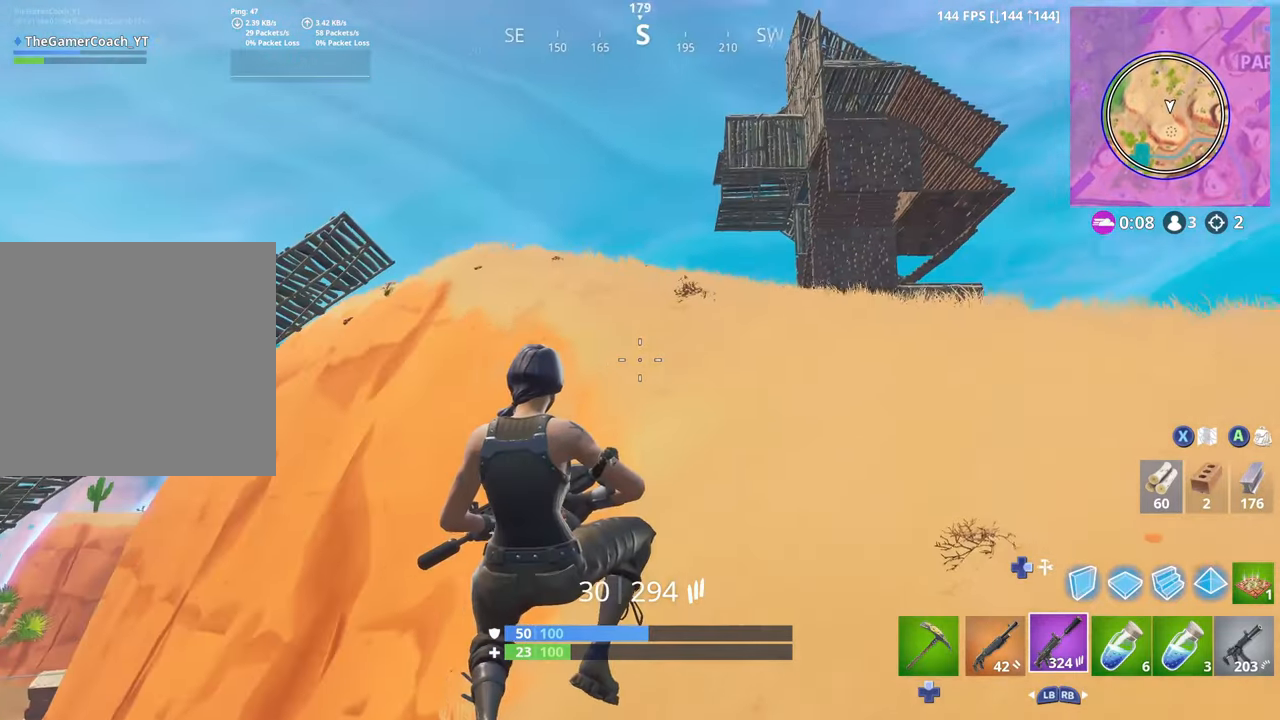
{"buttons": [], "left_stick": "up-left", "right_stick": "up-right", "events": [[34, "right_stick", "center"], [167, "left_stick", "up-left"], [217, "right_stick", "up-right"]]}